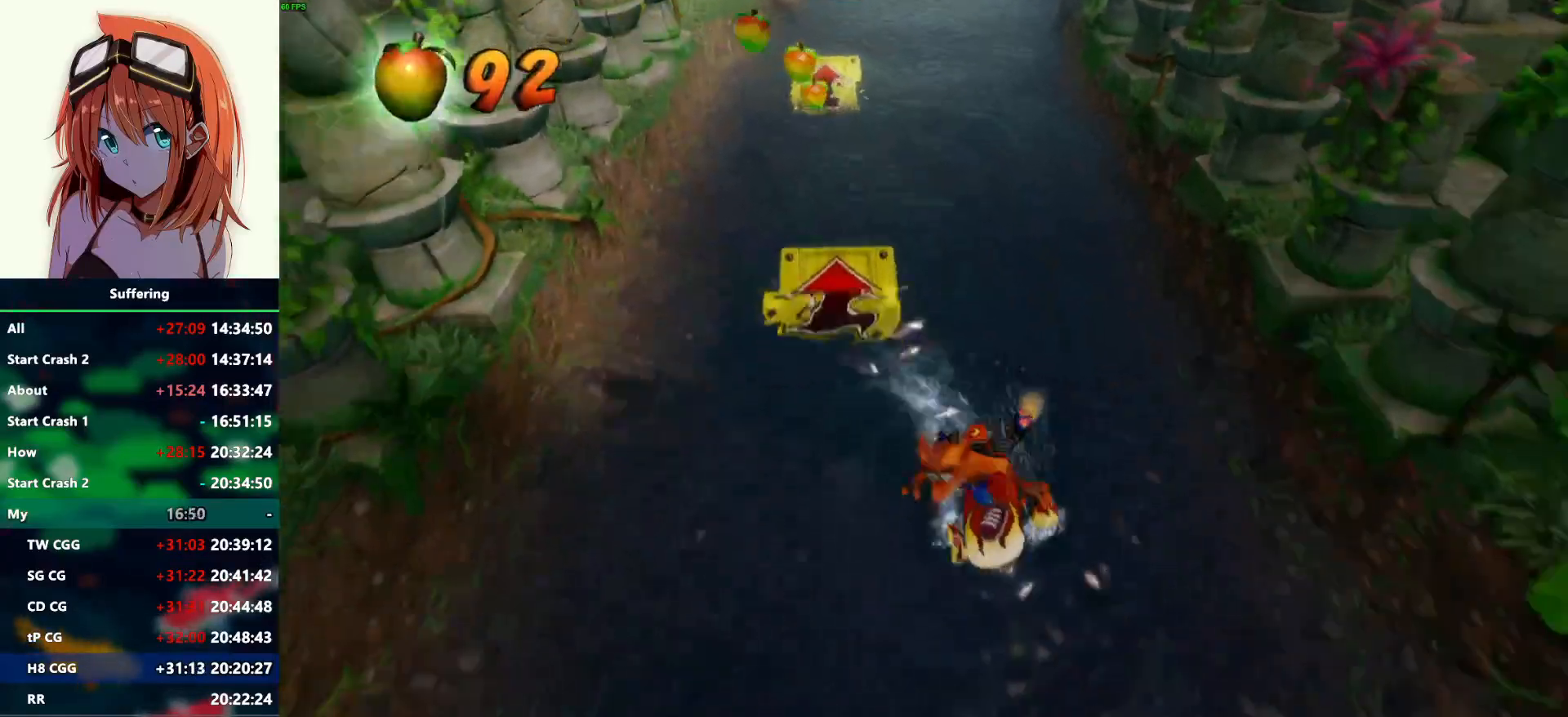
Gameplay with a controller (PlayStation layout); each line is a JSON object with the inputs held at the frame after it. "events" lists button and stick changes between this image and that frame as [ms after this image, input, new state], when the widget could be followed in between.
{"buttons": [], "left_stick": "up", "right_stick": "center", "events": [[17, "left_stick", "down-left"], [167, "left_stick", "left"], [300, "left_stick", "up-left"], [450, "left_stick", "up"]]}
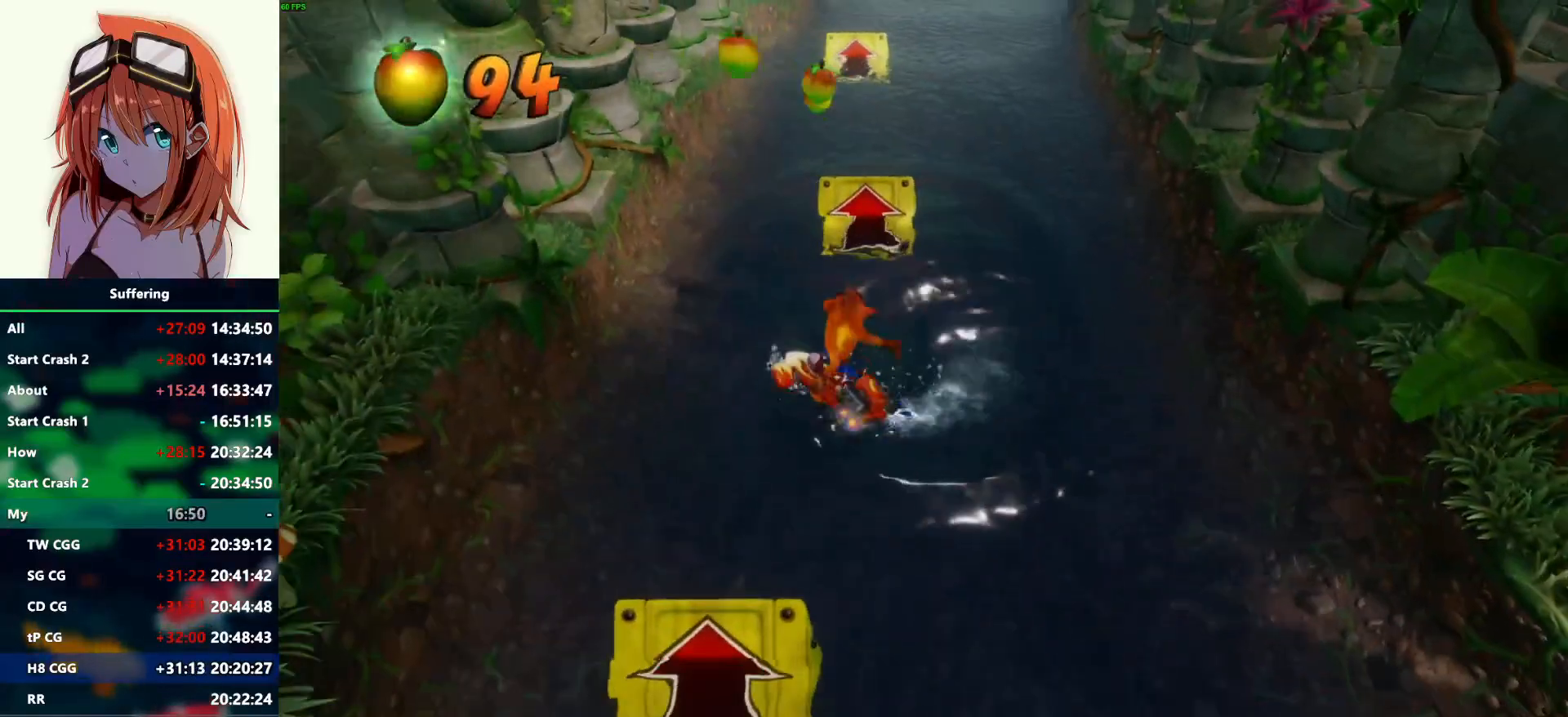
{"buttons": ["CROSS"], "left_stick": "up", "right_stick": "center", "events": [[400, "CROSS", "down"]]}
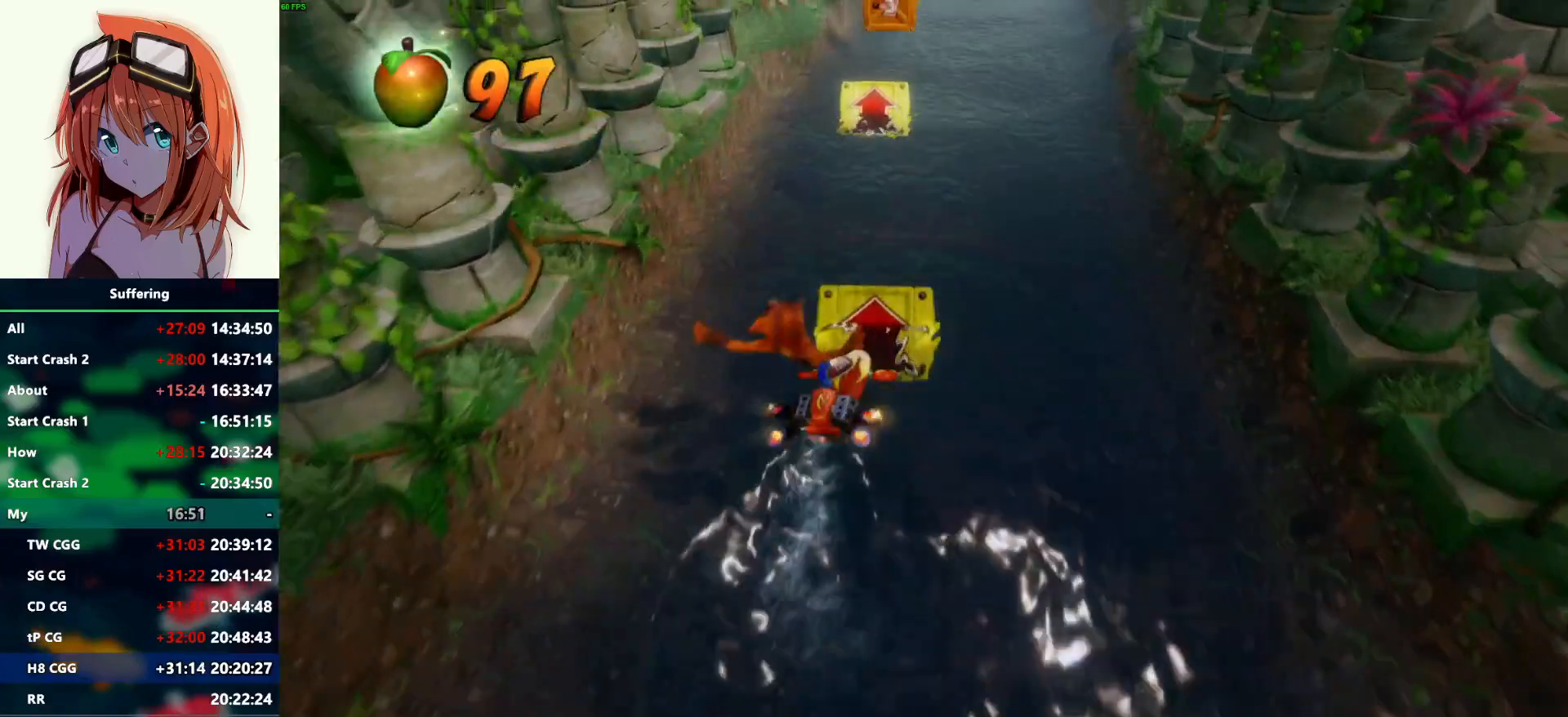
{"buttons": ["CROSS"], "left_stick": "up-right", "right_stick": "center", "events": [[417, "left_stick", "up-right"]]}
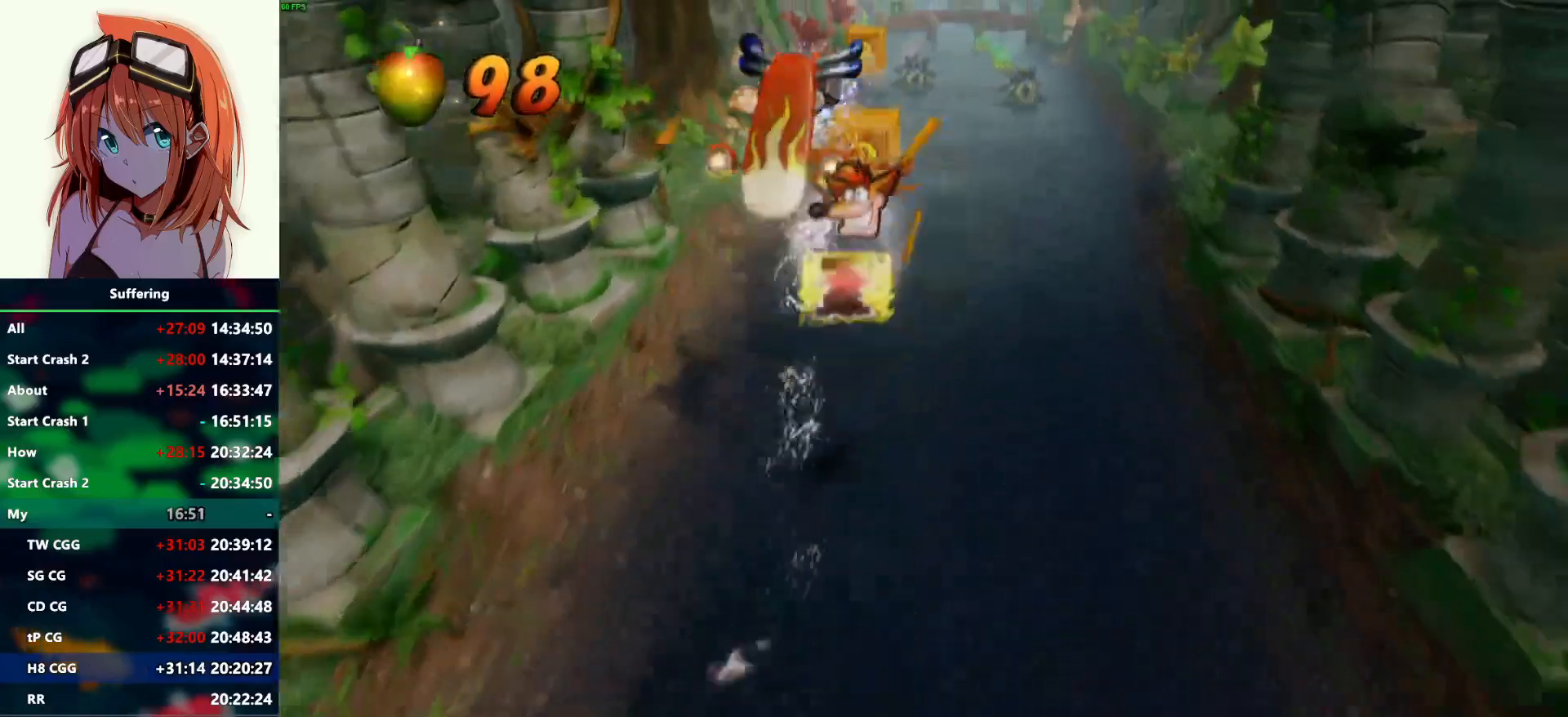
{"buttons": [], "left_stick": "down-right", "right_stick": "center", "events": [[17, "left_stick", "right"], [50, "CROSS", "up"], [300, "left_stick", "down-right"]]}
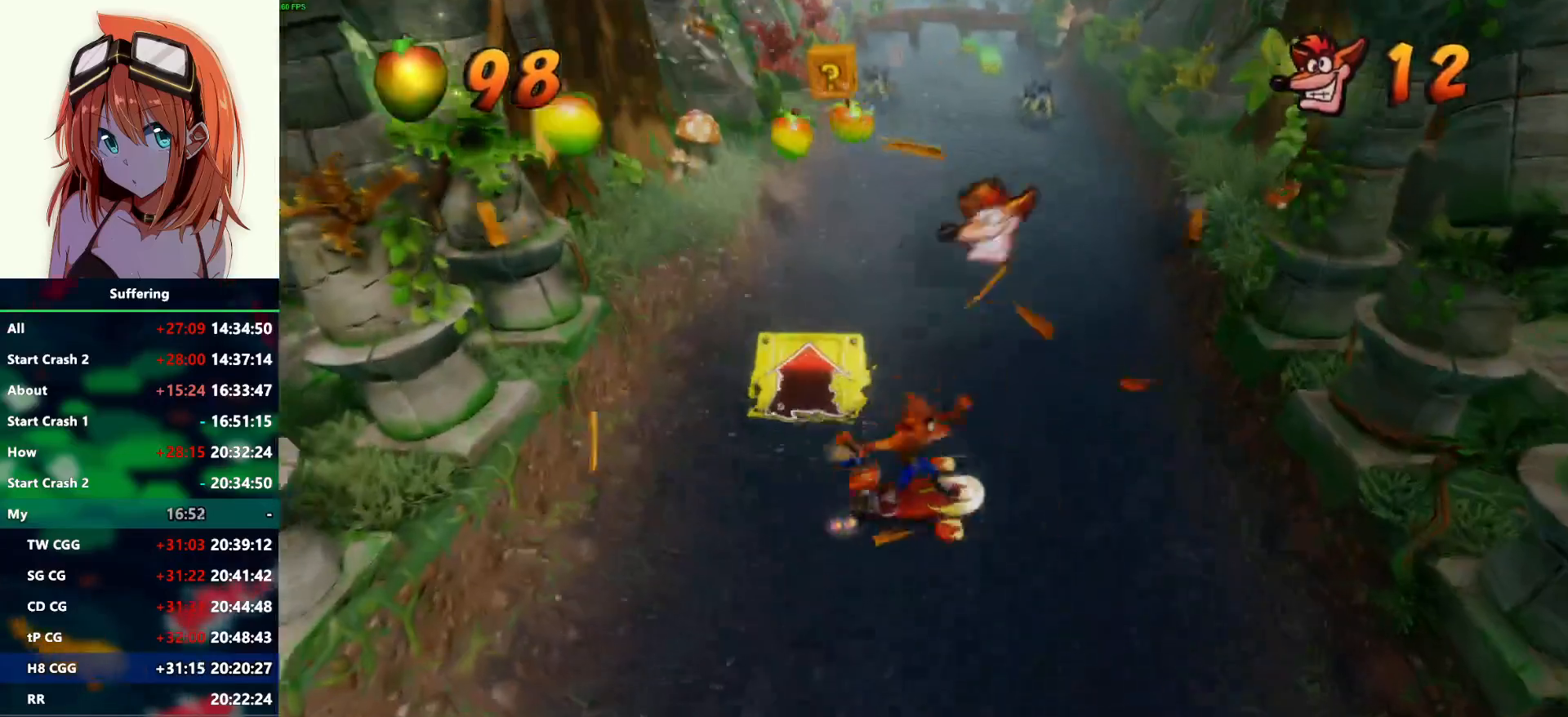
{"buttons": [], "left_stick": "down-left", "right_stick": "center", "events": [[183, "left_stick", "down"], [400, "left_stick", "down-left"]]}
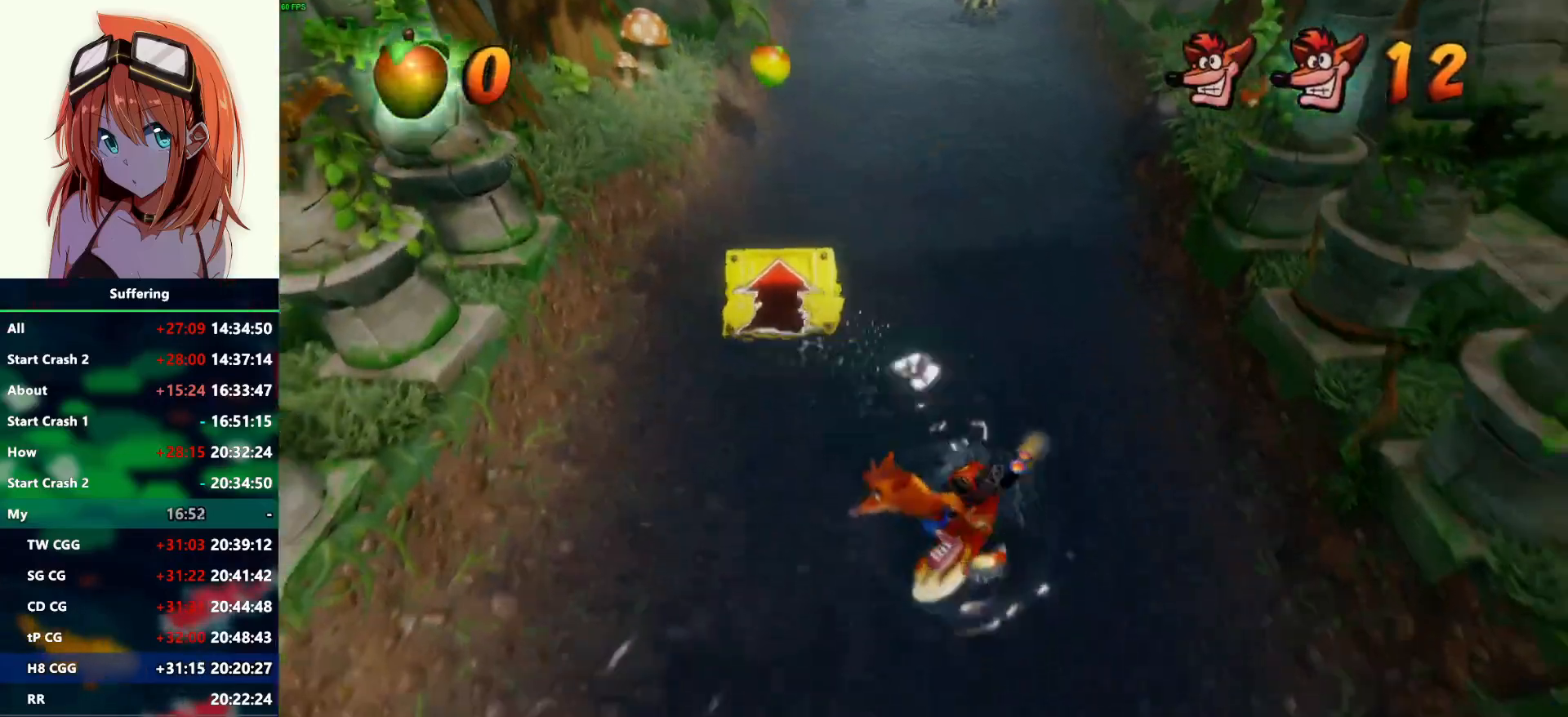
{"buttons": [], "left_stick": "up", "right_stick": "center", "events": [[83, "left_stick", "left"], [217, "left_stick", "up-left"], [483, "left_stick", "up"]]}
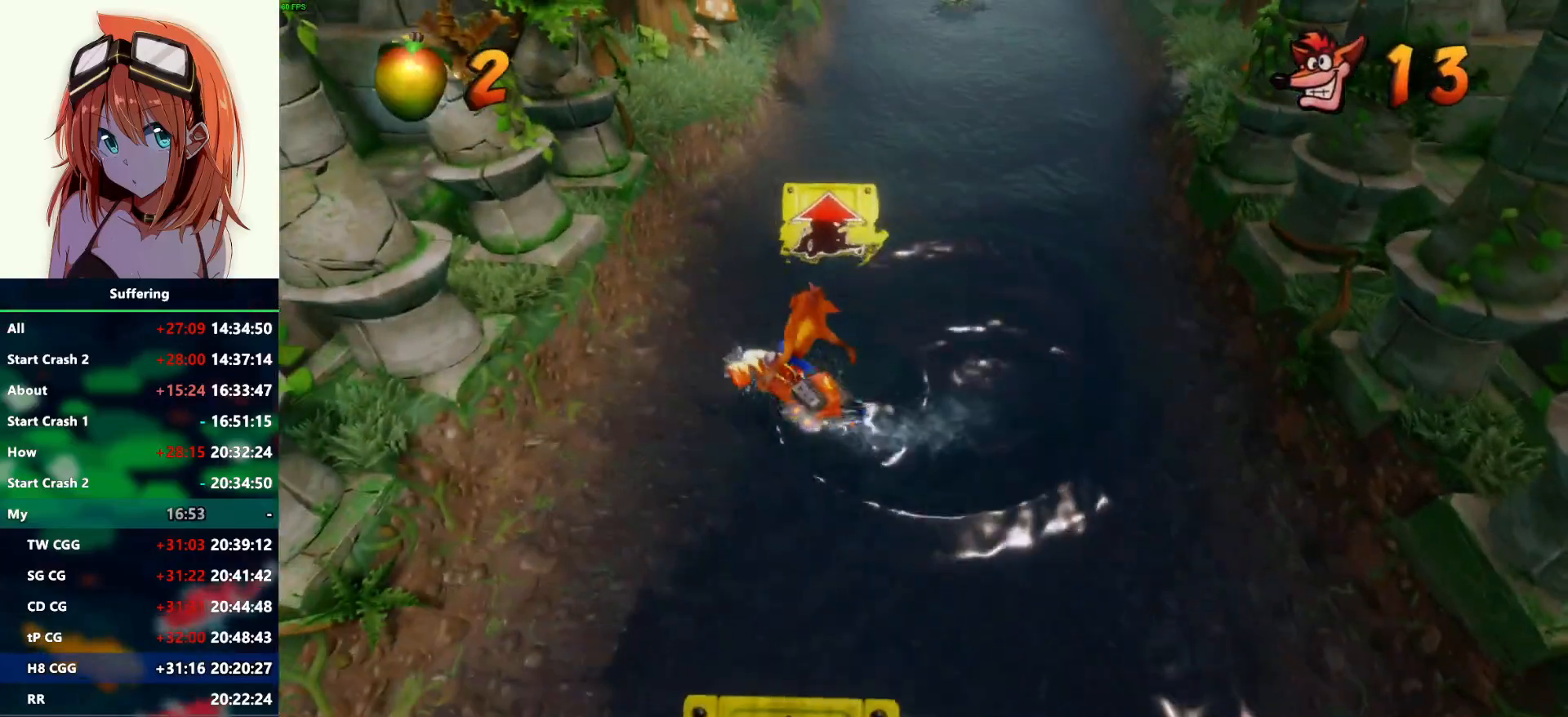
{"buttons": ["CROSS"], "left_stick": "up", "right_stick": "center", "events": [[350, "CROSS", "down"]]}
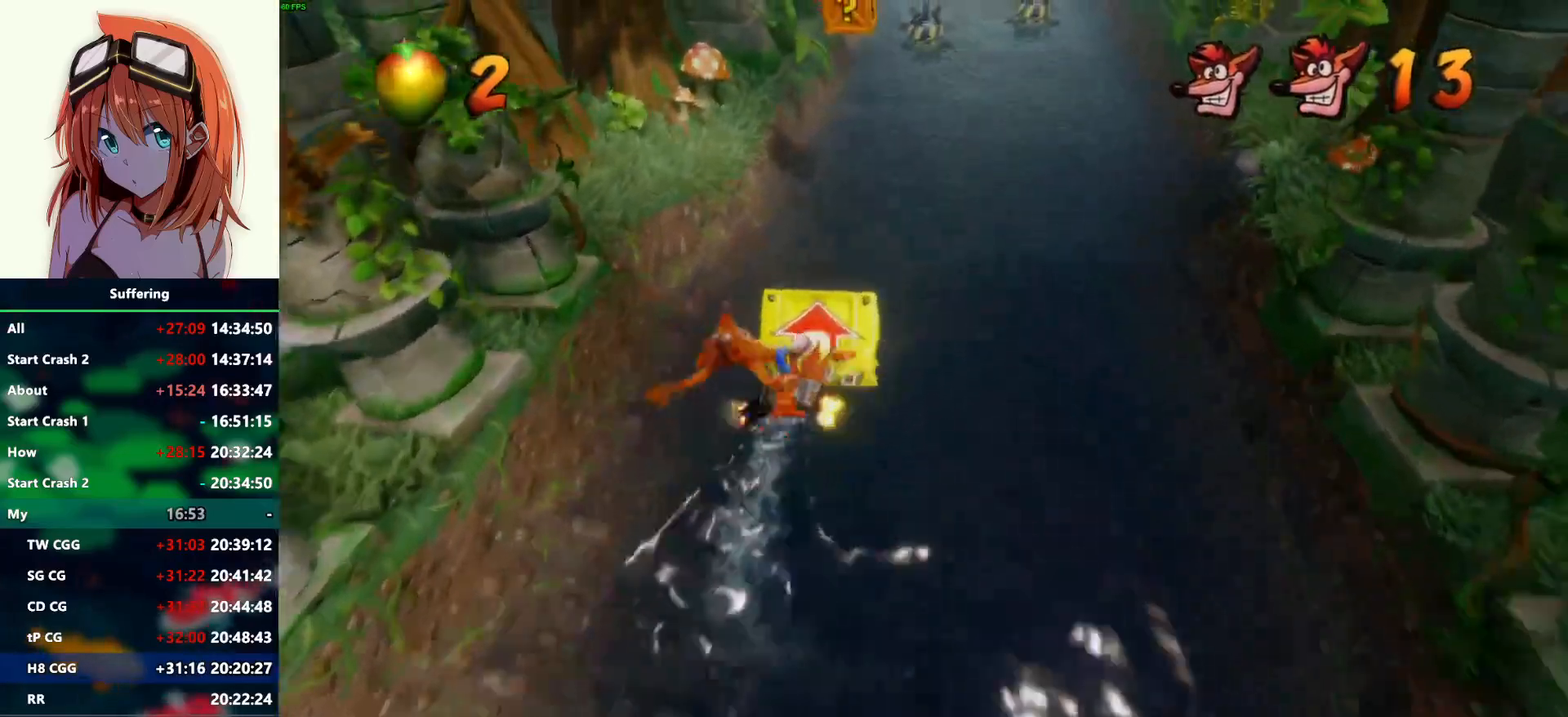
{"buttons": ["CROSS"], "left_stick": "up", "right_stick": "center", "events": []}
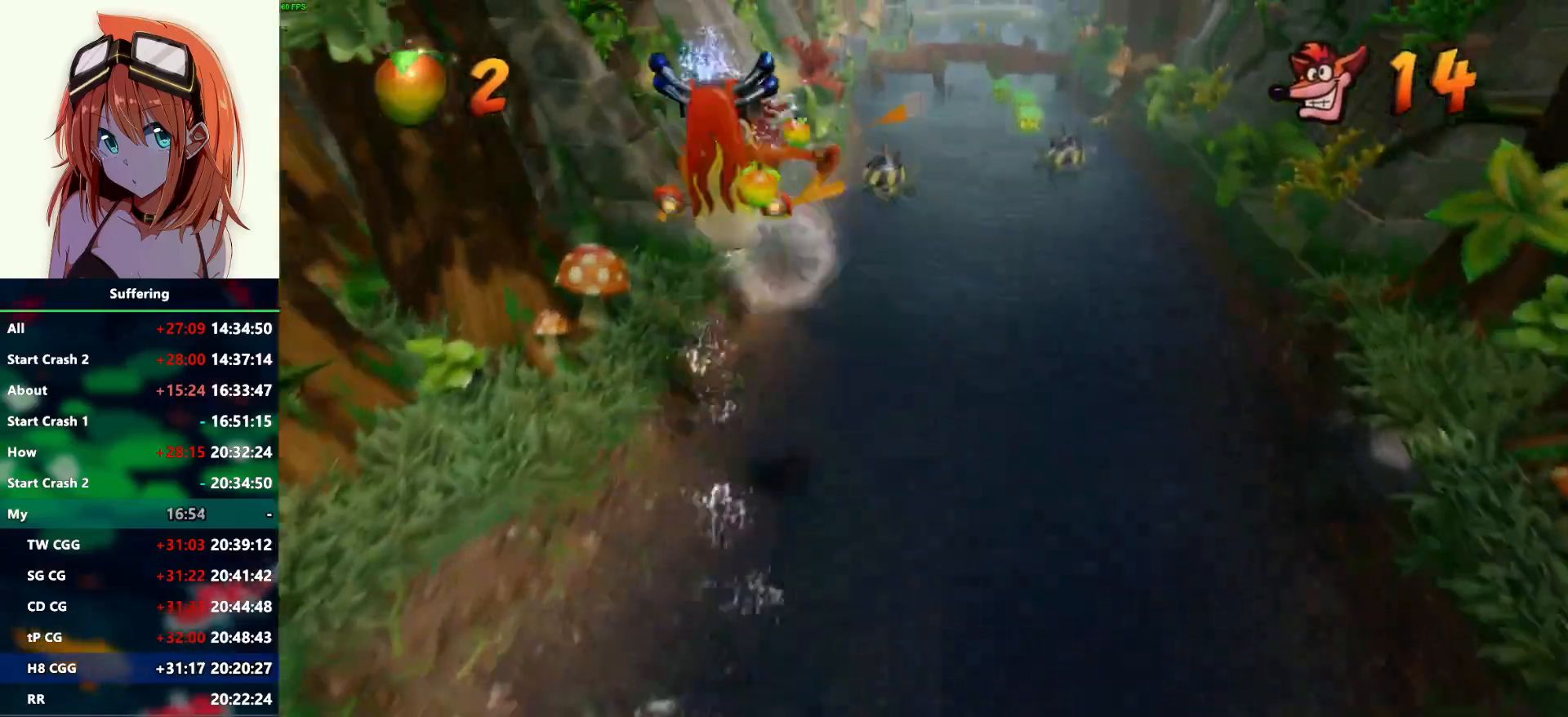
{"buttons": [], "left_stick": "up-left", "right_stick": "center", "events": [[283, "CROSS", "up"], [400, "left_stick", "up-left"]]}
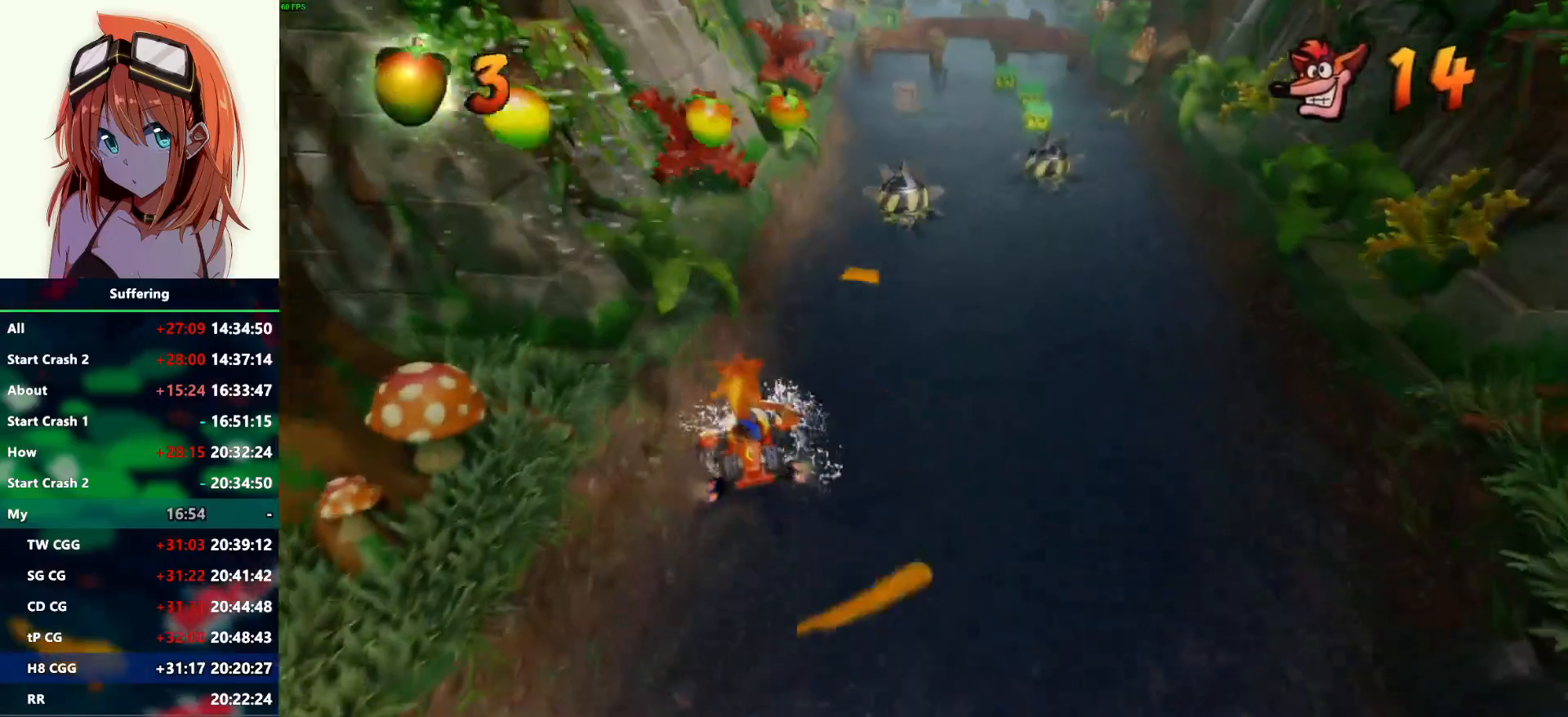
{"buttons": [], "left_stick": "up-left", "right_stick": "center", "events": []}
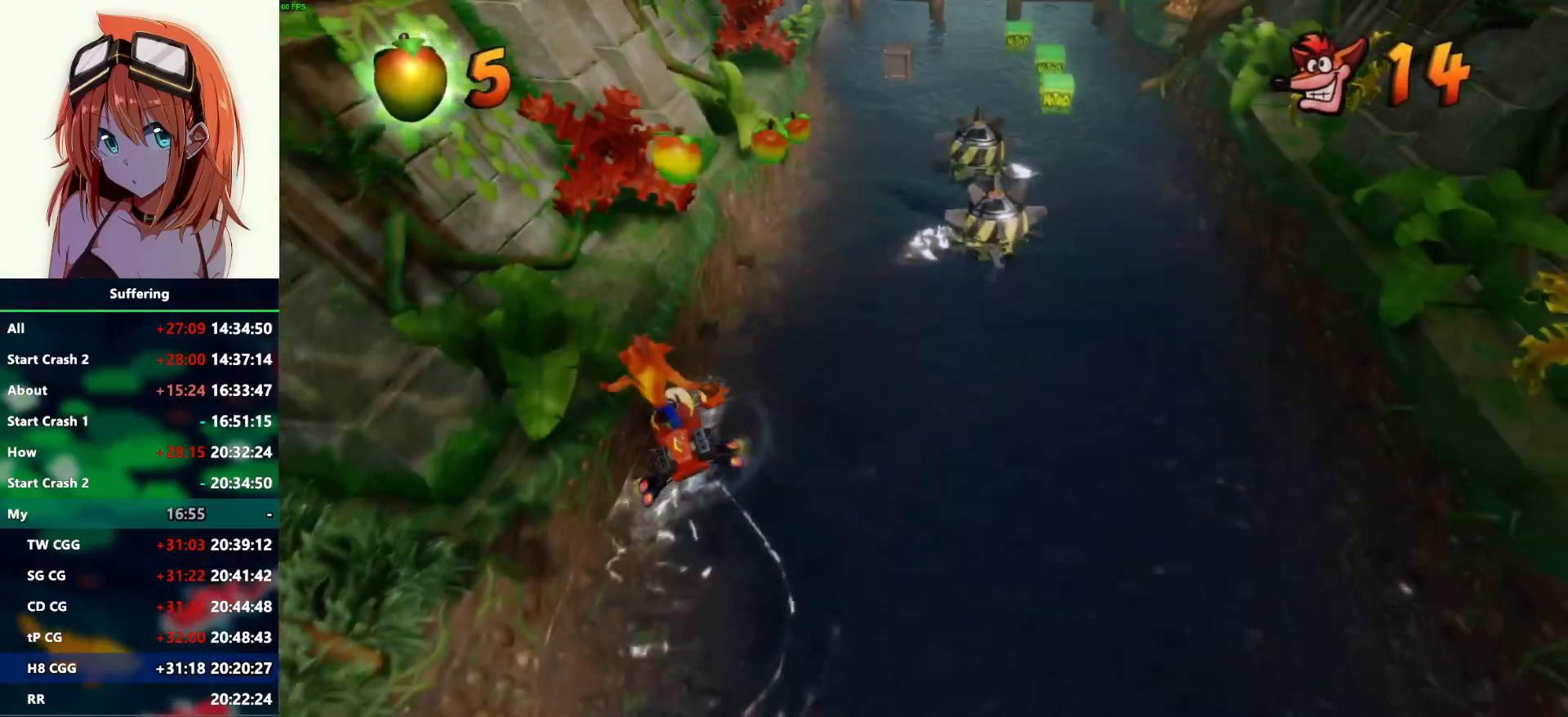
{"buttons": [], "left_stick": "up-left", "right_stick": "center", "events": []}
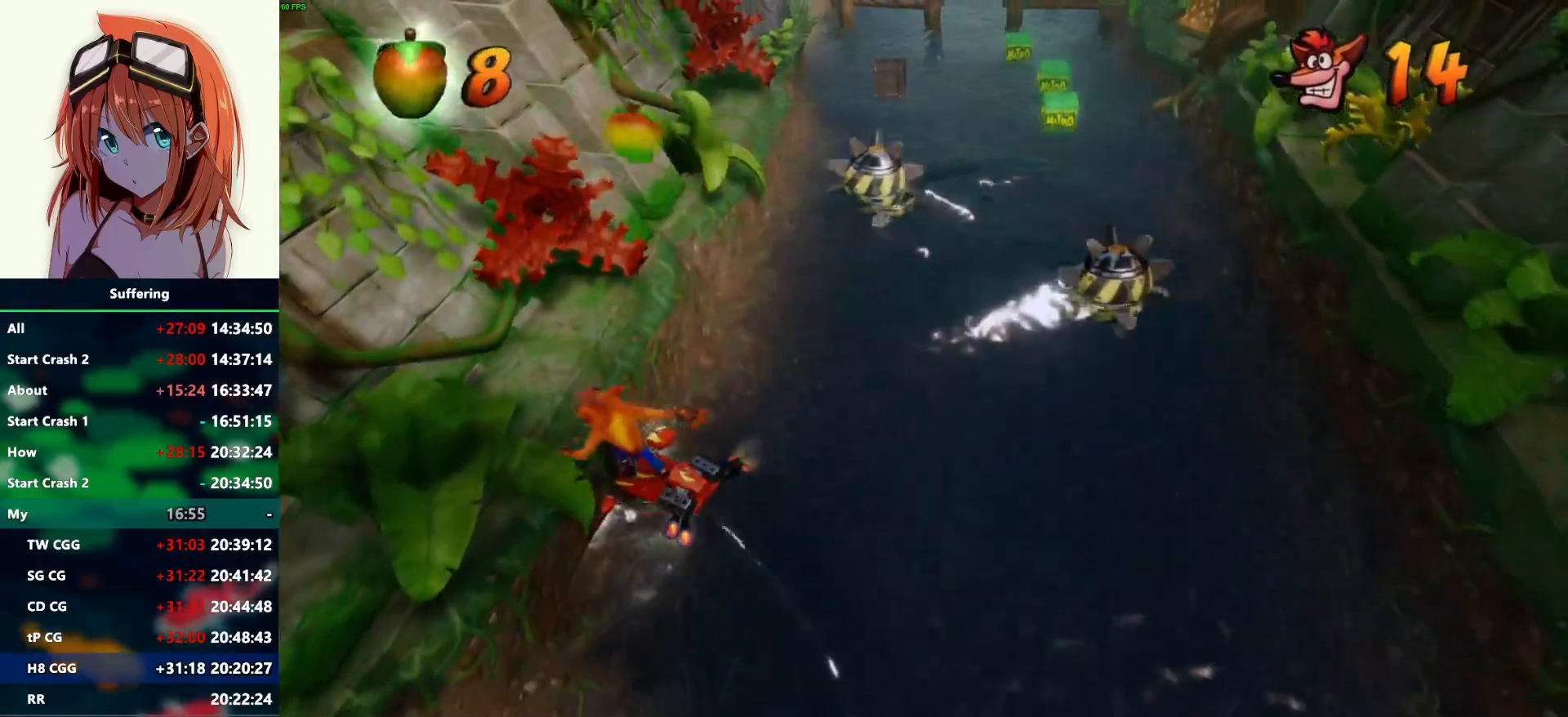
{"buttons": [], "left_stick": "up-left", "right_stick": "center", "events": []}
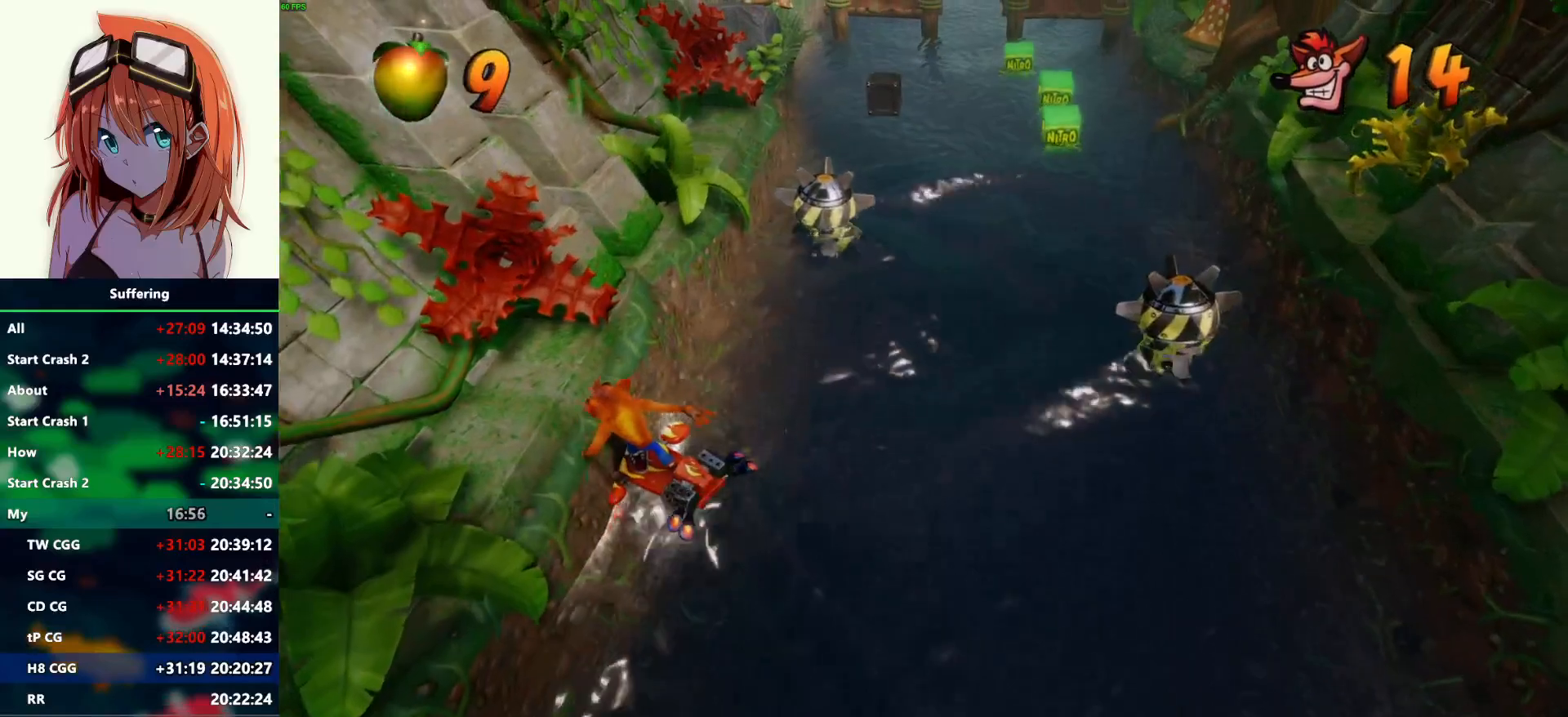
{"buttons": [], "left_stick": "up-left", "right_stick": "center", "events": []}
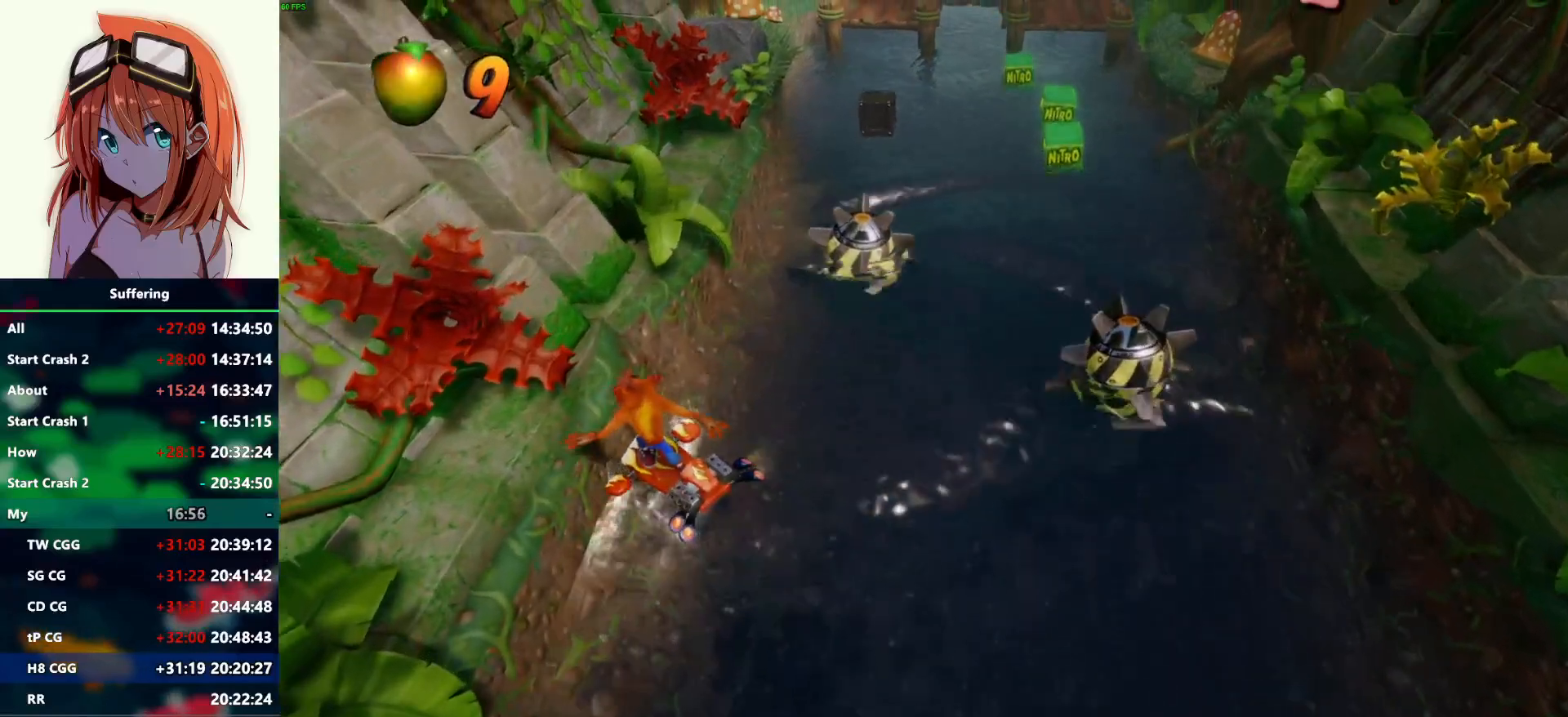
{"buttons": ["CROSS"], "left_stick": "up-left", "right_stick": "center", "events": [[183, "CROSS", "down"]]}
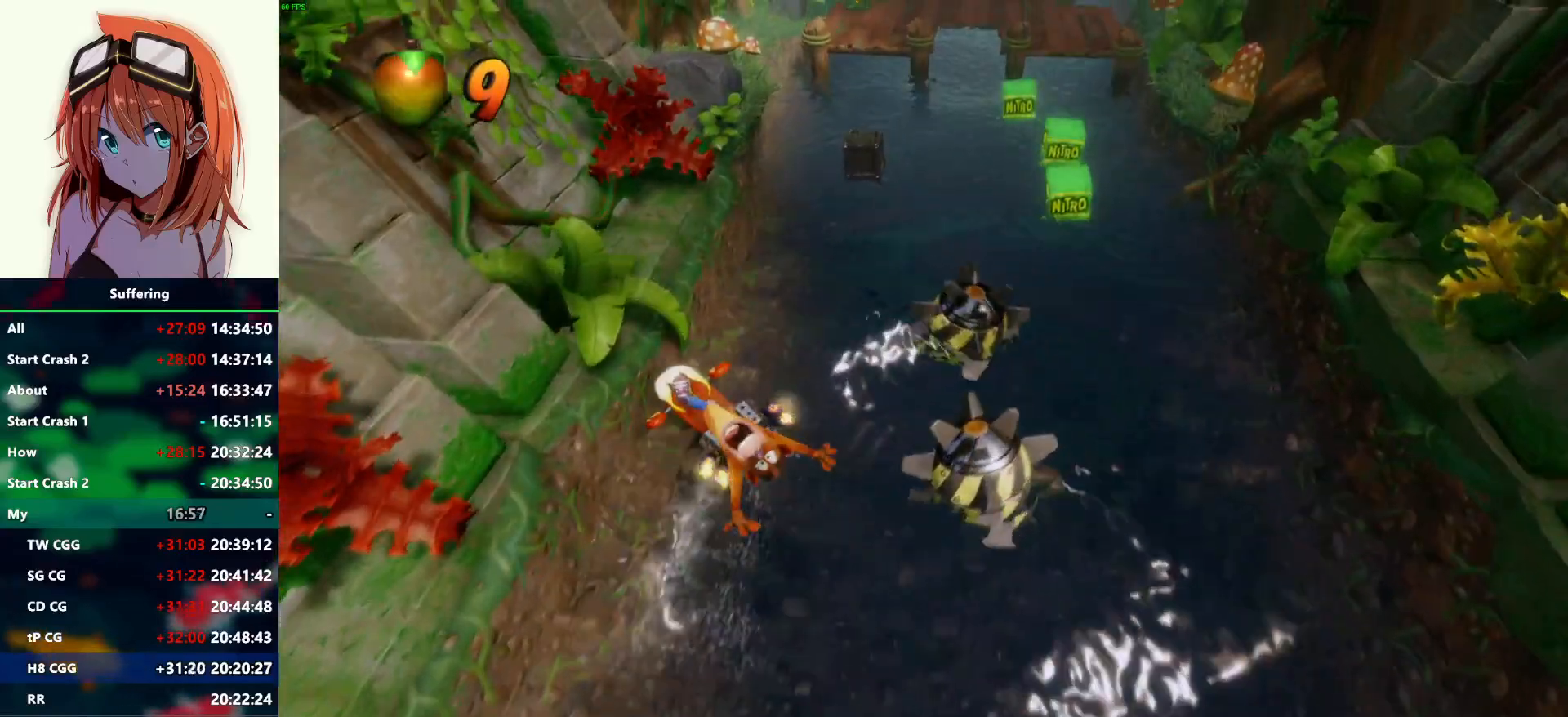
{"buttons": [], "left_stick": "up-left", "right_stick": "center", "events": [[67, "CROSS", "up"]]}
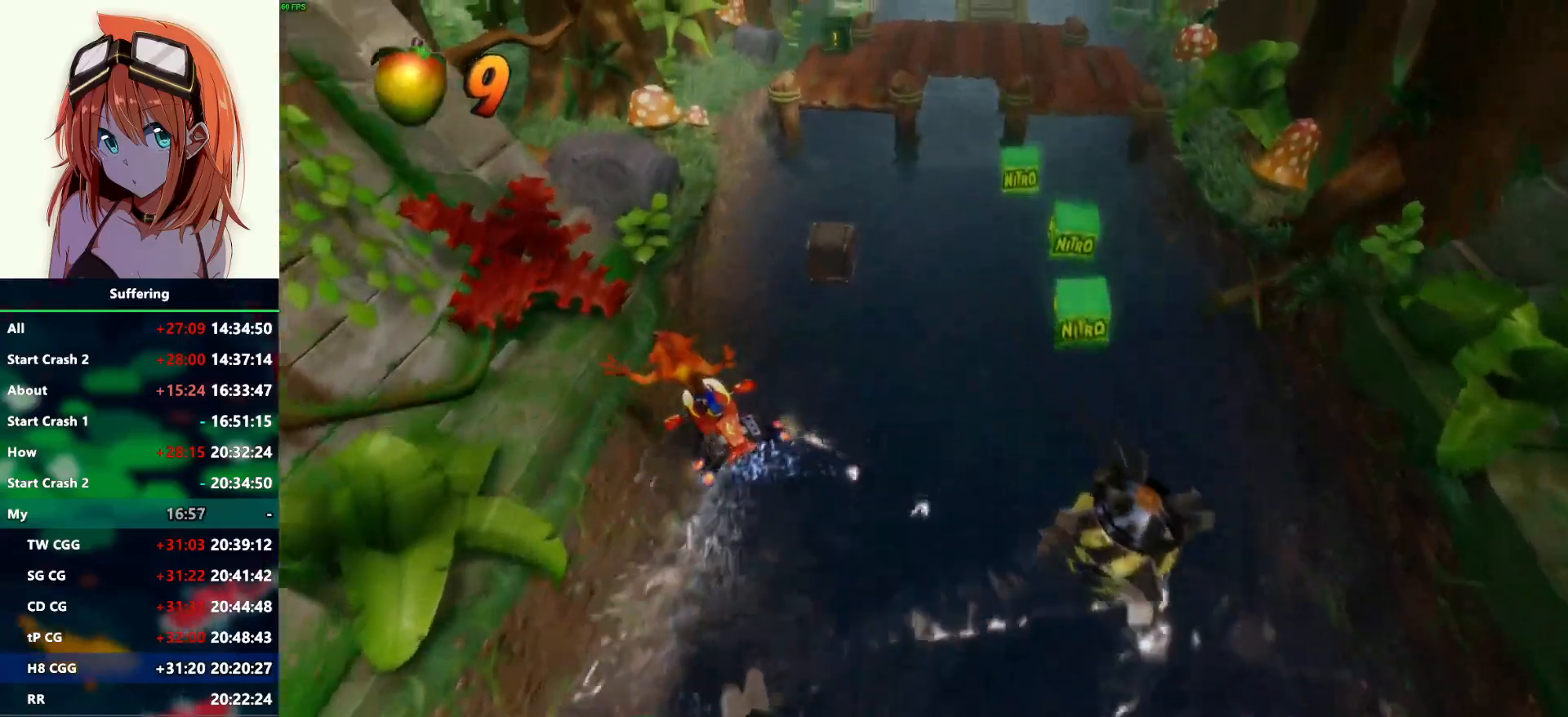
{"buttons": [], "left_stick": "up-left", "right_stick": "center", "events": [[150, "CROSS", "down"], [283, "CROSS", "up"]]}
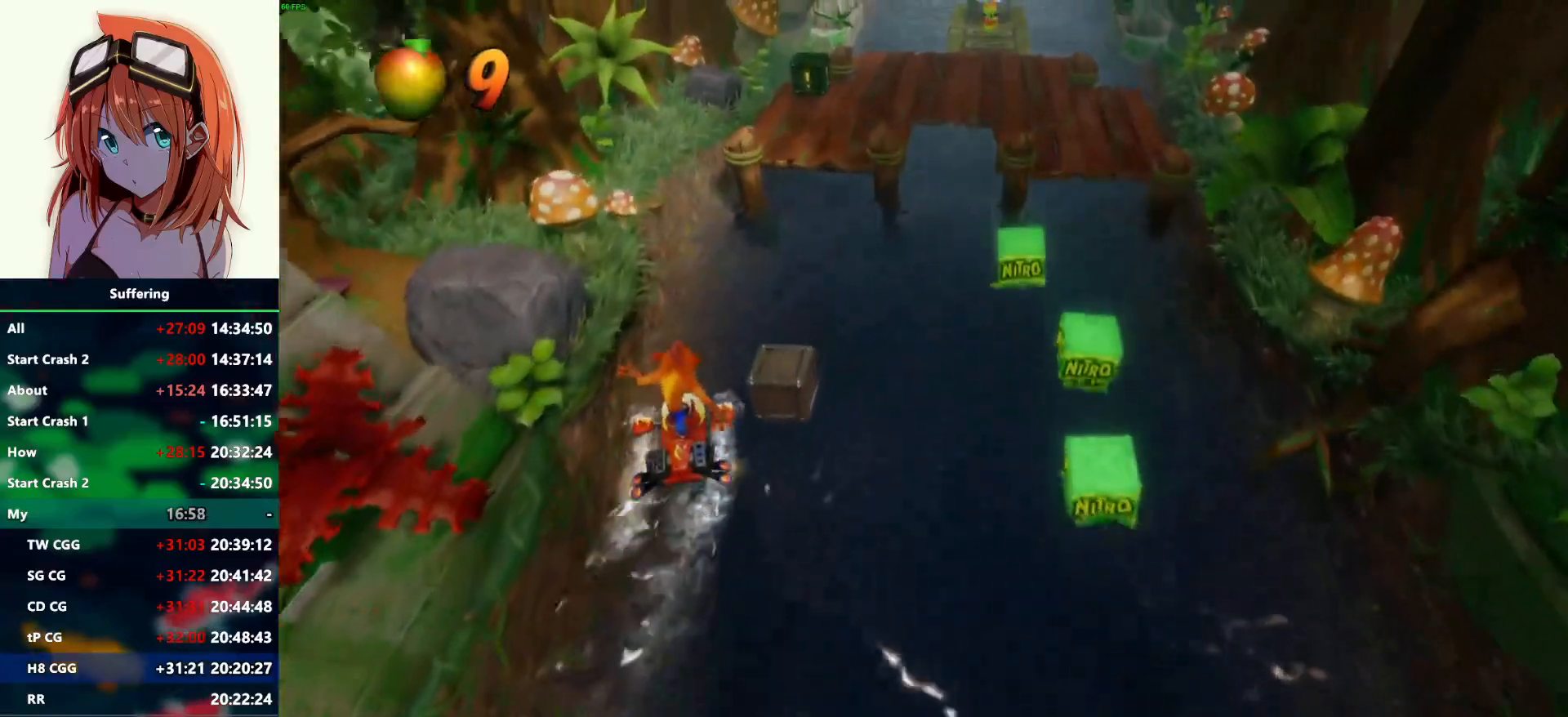
{"buttons": [], "left_stick": "up-right", "right_stick": "center", "events": [[300, "left_stick", "up-right"]]}
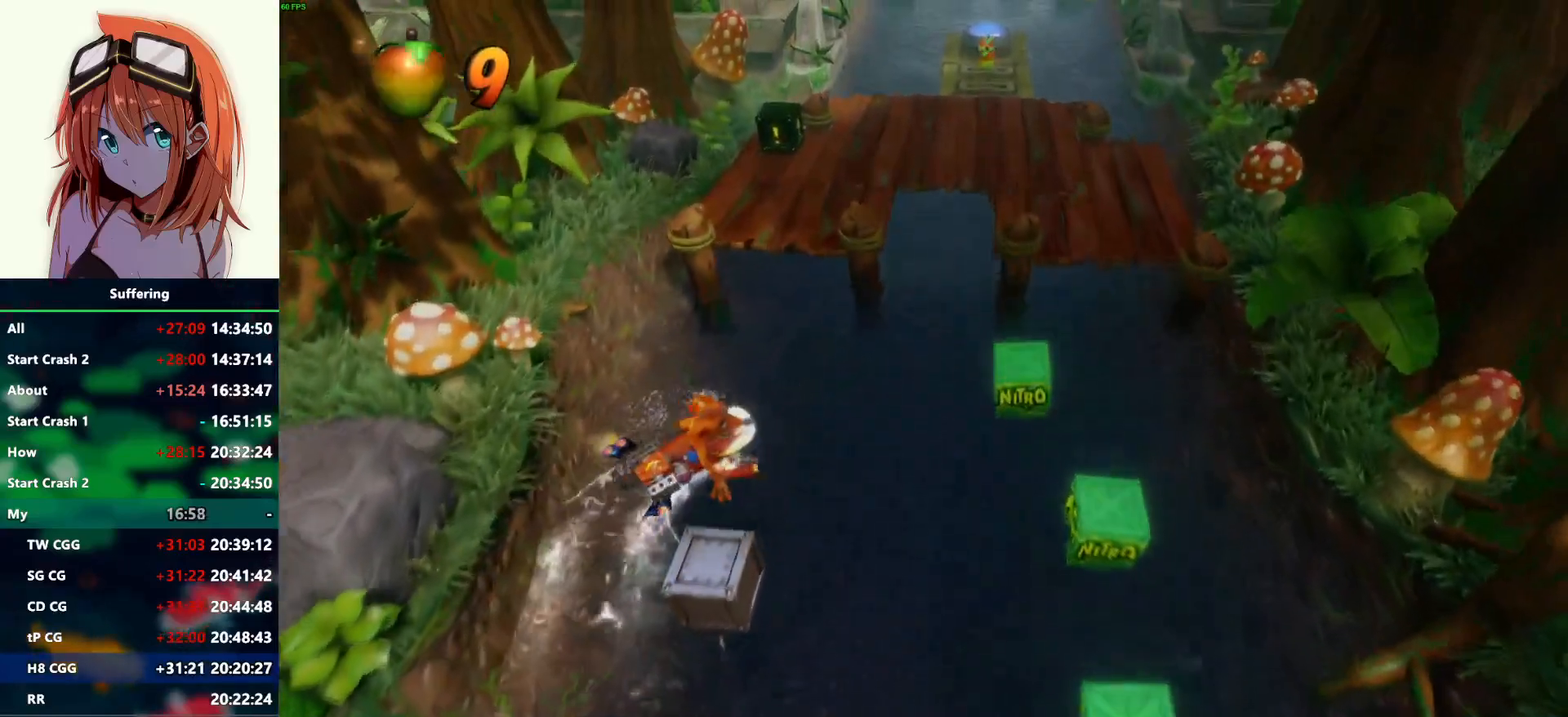
{"buttons": [], "left_stick": "up-right", "right_stick": "center", "events": []}
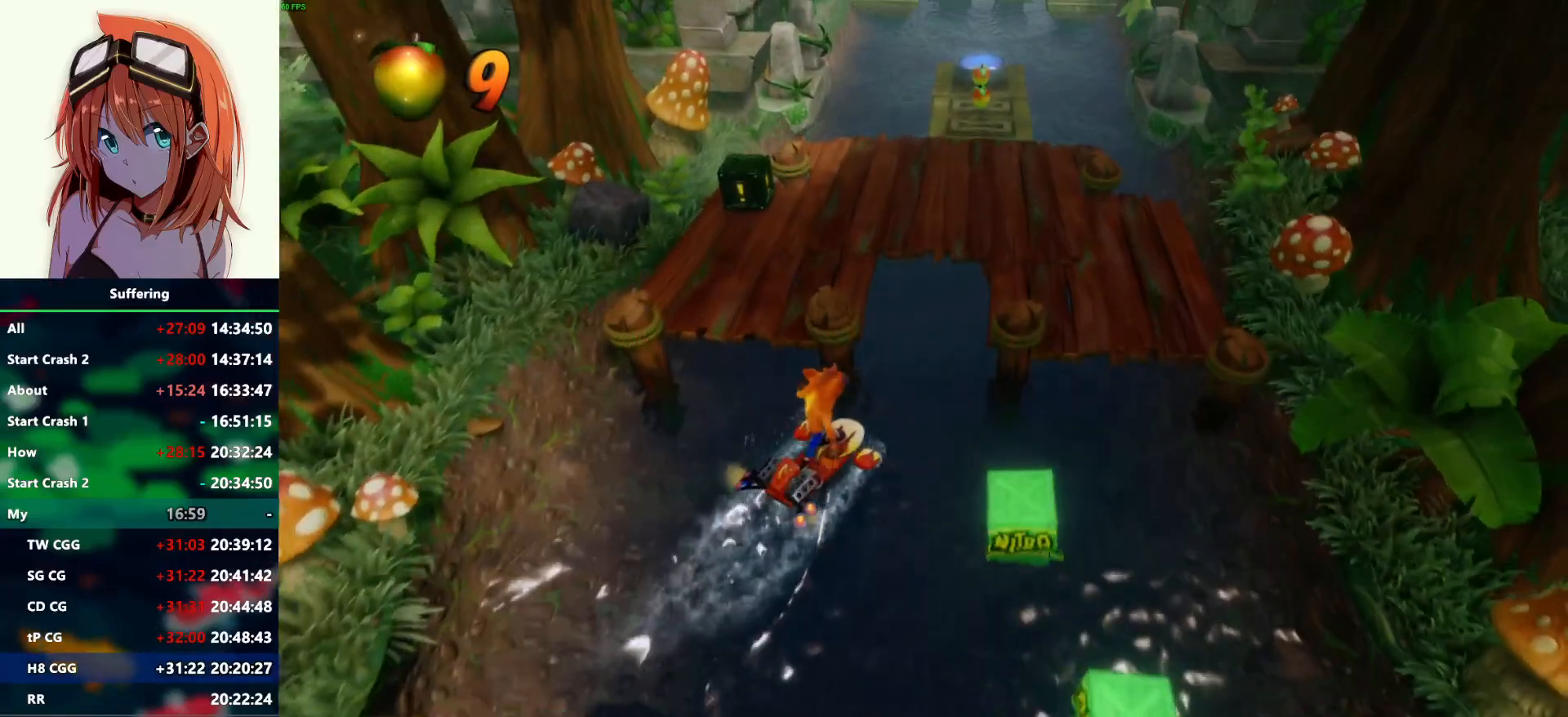
{"buttons": [], "left_stick": "up-left", "right_stick": "center", "events": [[250, "left_stick", "up"], [433, "left_stick", "up-left"]]}
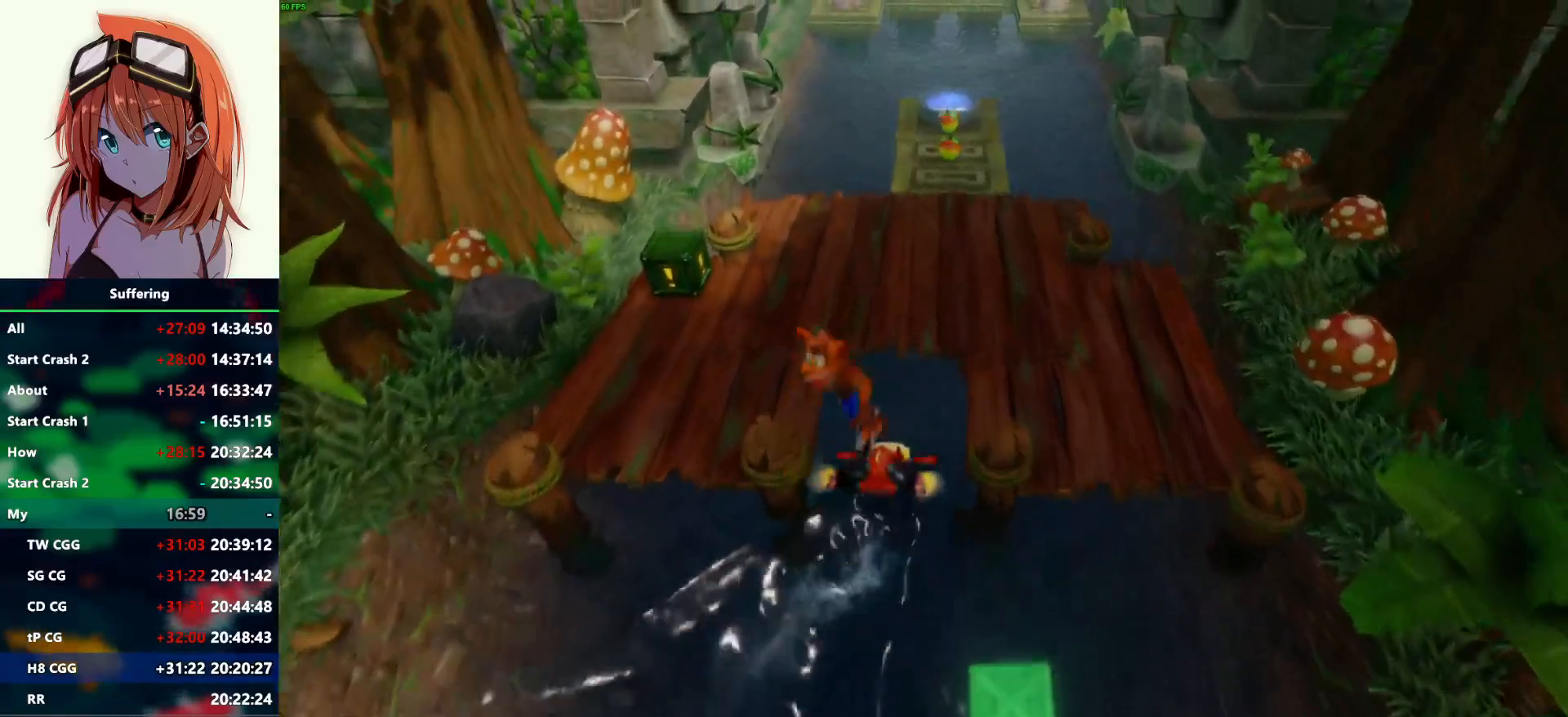
{"buttons": [], "left_stick": "left", "right_stick": "center", "events": [[433, "left_stick", "left"]]}
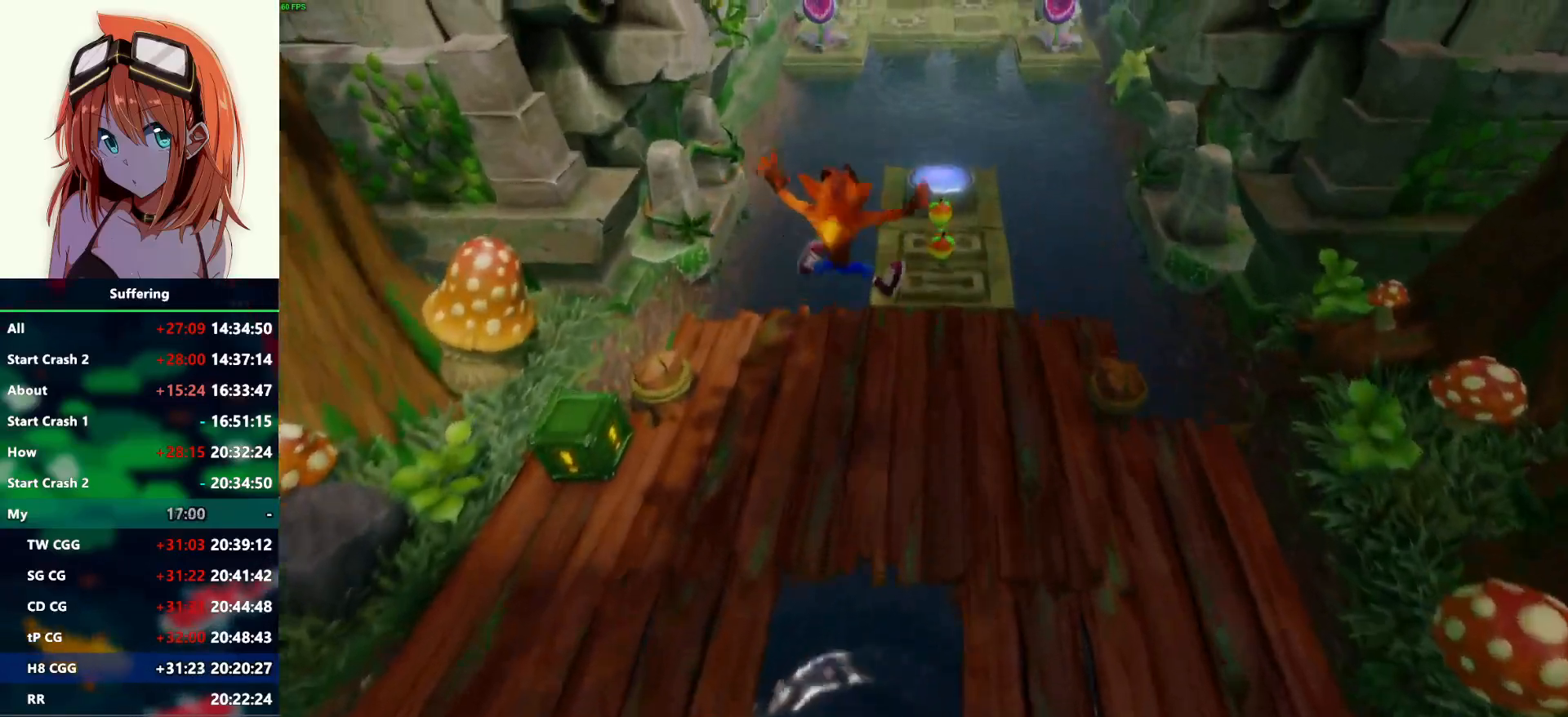
{"buttons": [], "left_stick": "left", "right_stick": "center", "events": []}
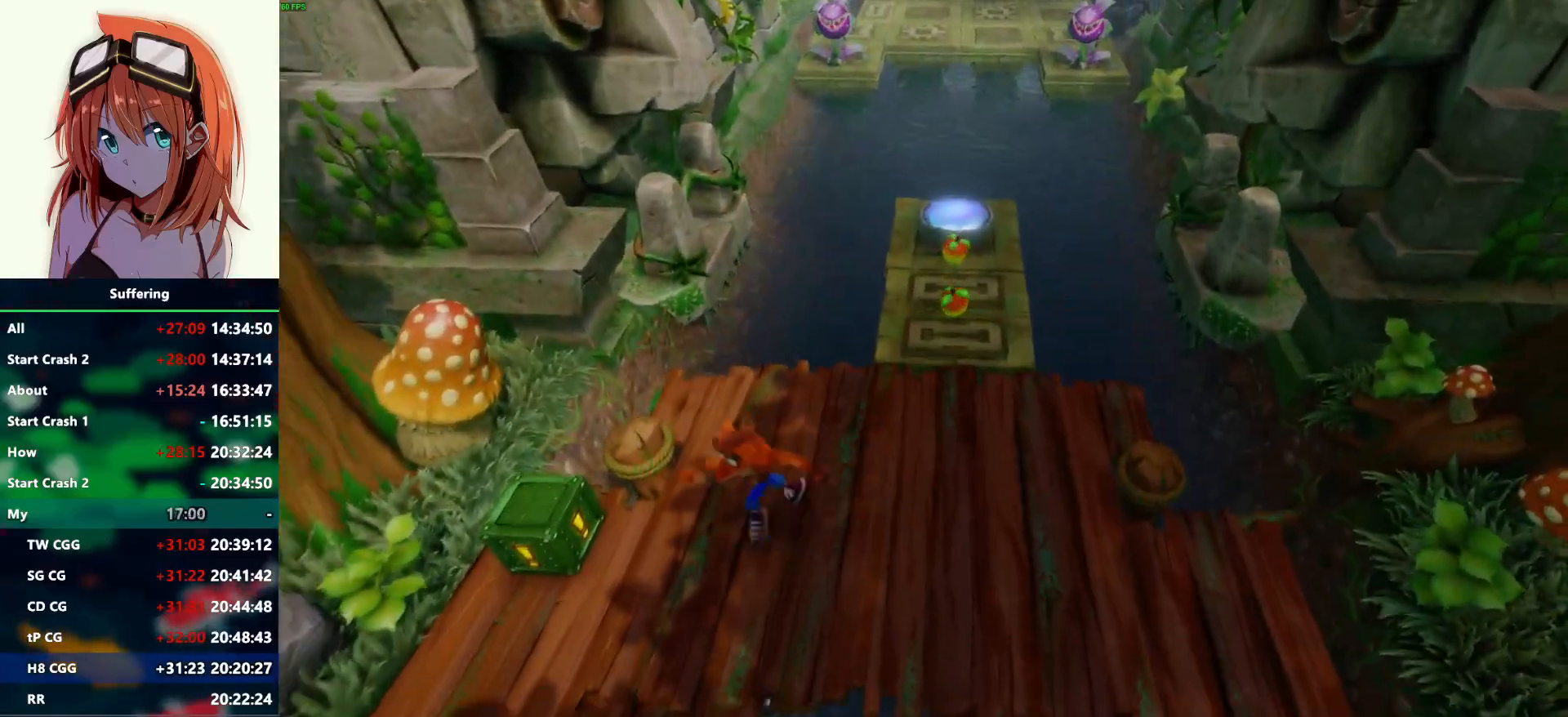
{"buttons": [], "left_stick": "up-right", "right_stick": "center", "events": [[133, "SQUARE", "down"], [333, "SQUARE", "up"], [333, "left_stick", "up-right"]]}
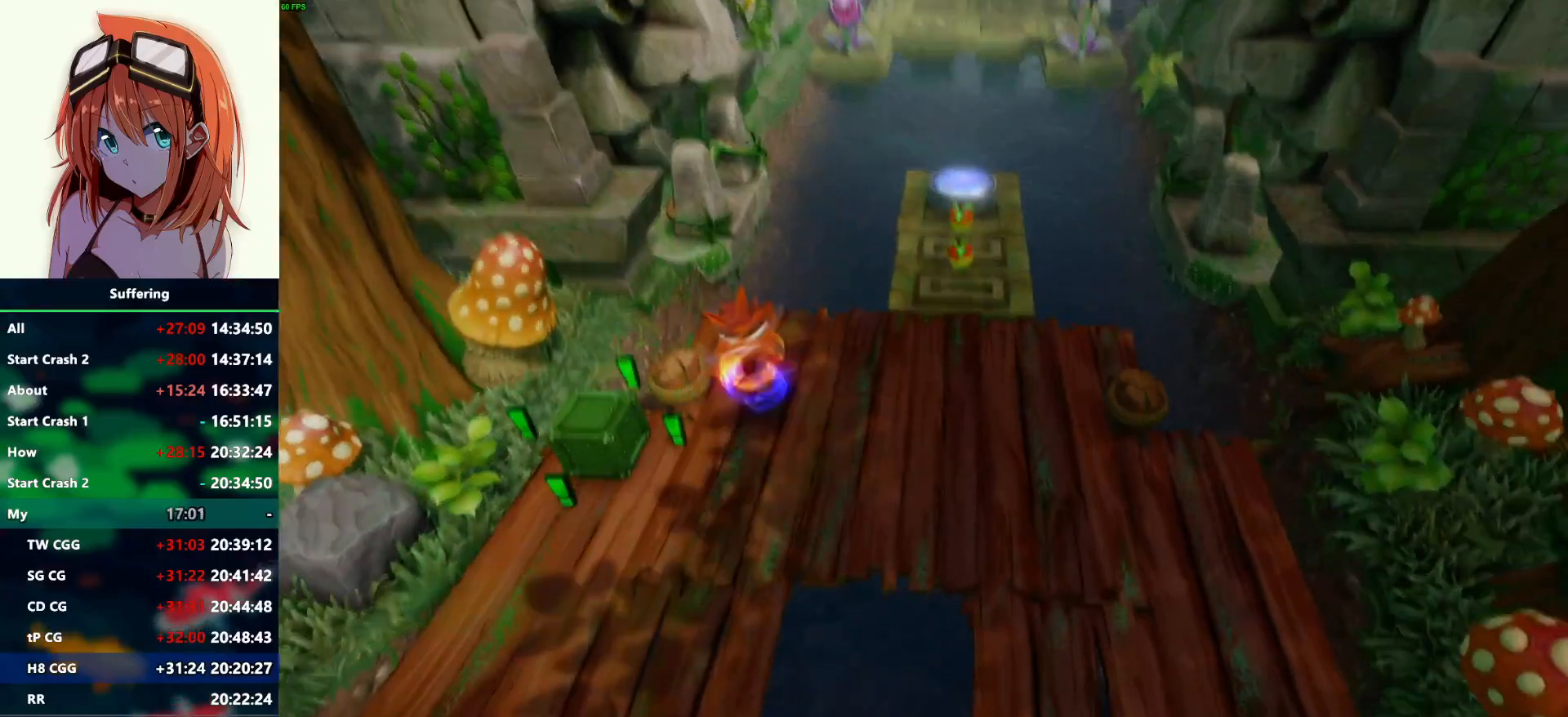
{"buttons": ["CROSS", "R1"], "left_stick": "up-right", "right_stick": "center", "events": [[383, "R1", "down"], [467, "CROSS", "down"]]}
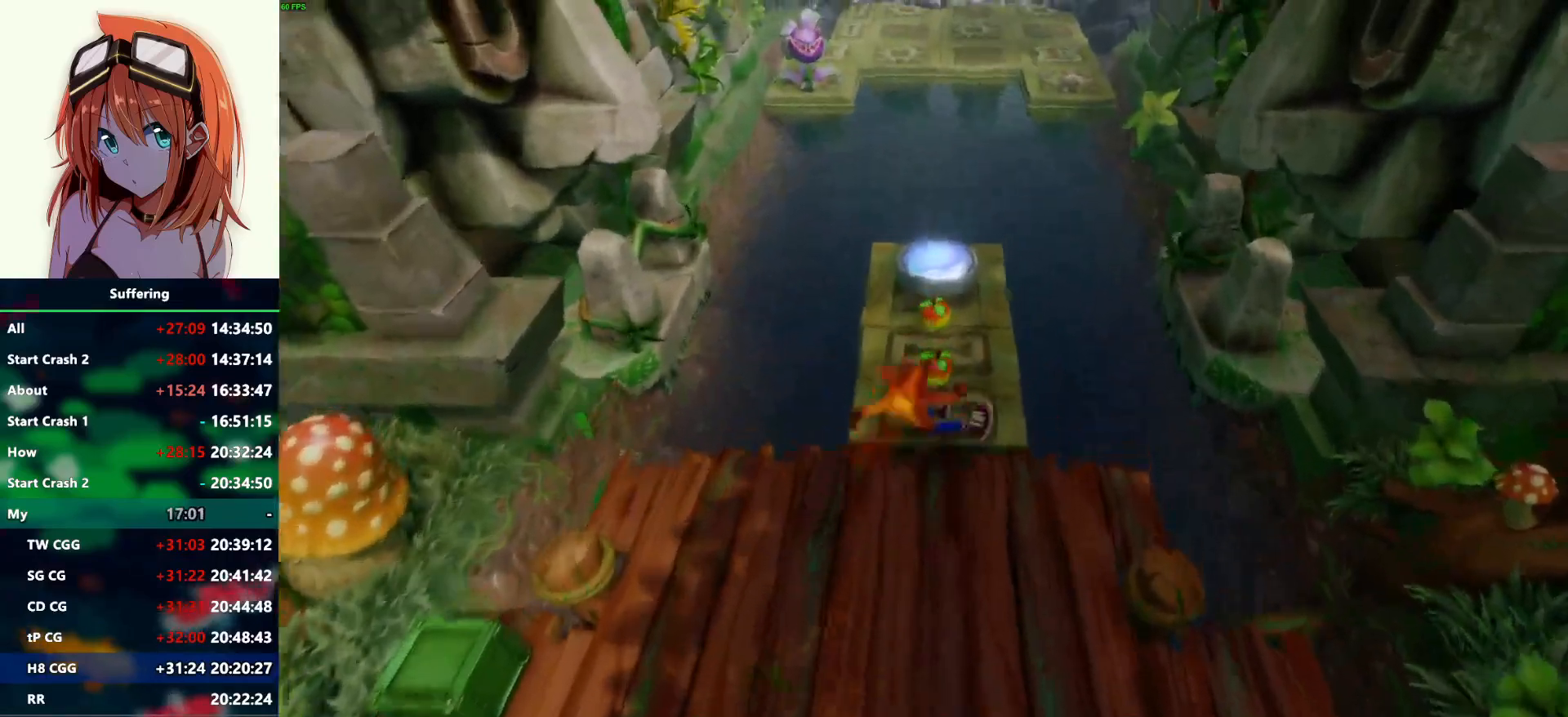
{"buttons": [], "left_stick": "up", "right_stick": "center", "events": [[67, "left_stick", "up"], [83, "CROSS", "up"], [100, "R1", "up"]]}
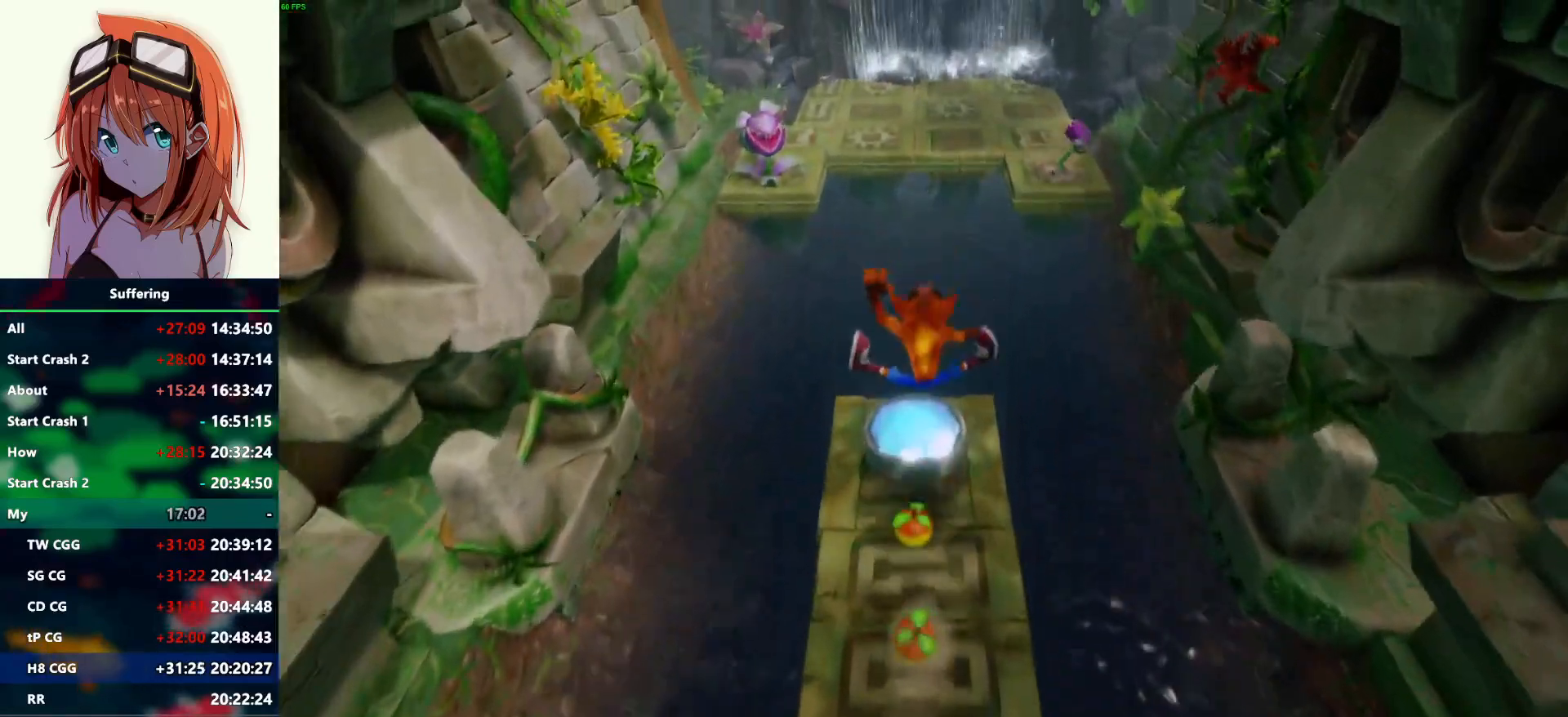
{"buttons": [], "left_stick": "center", "right_stick": "center", "events": [[67, "left_stick", "center"], [200, "left_stick", "up"], [367, "left_stick", "center"]]}
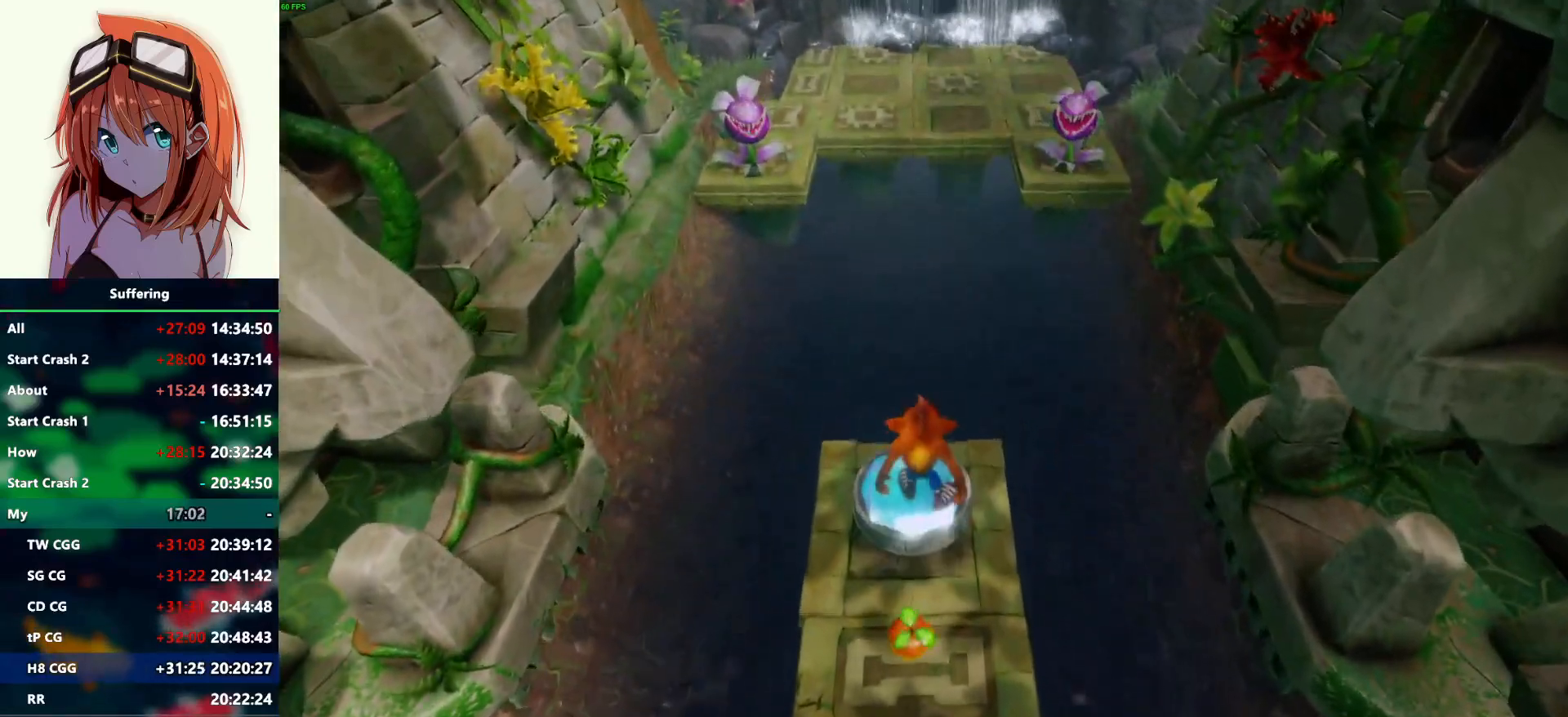
{"buttons": [], "left_stick": "center", "right_stick": "center", "events": []}
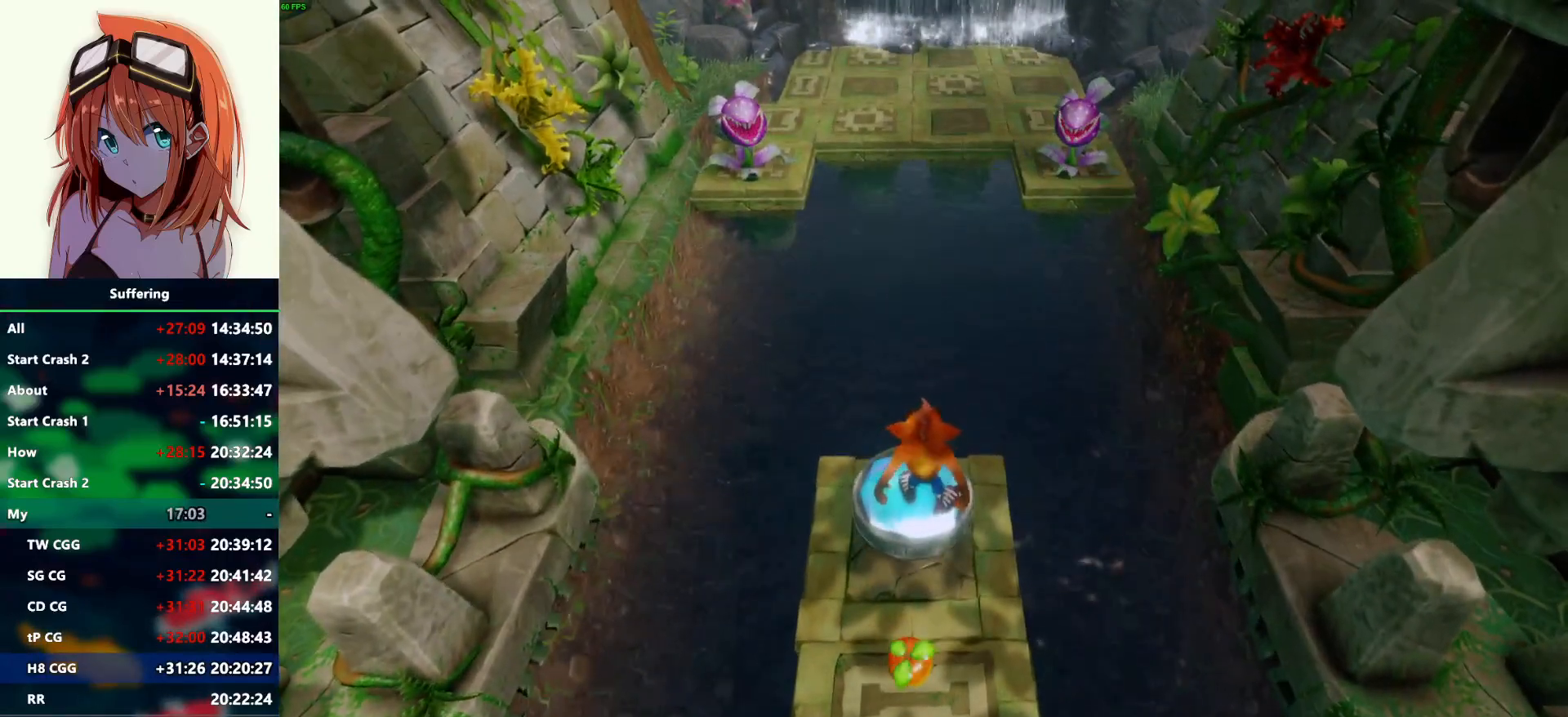
{"buttons": ["R1"], "left_stick": "center", "right_stick": "center", "events": [[17, "left_stick", "up"], [150, "left_stick", "center"], [450, "R1", "down"]]}
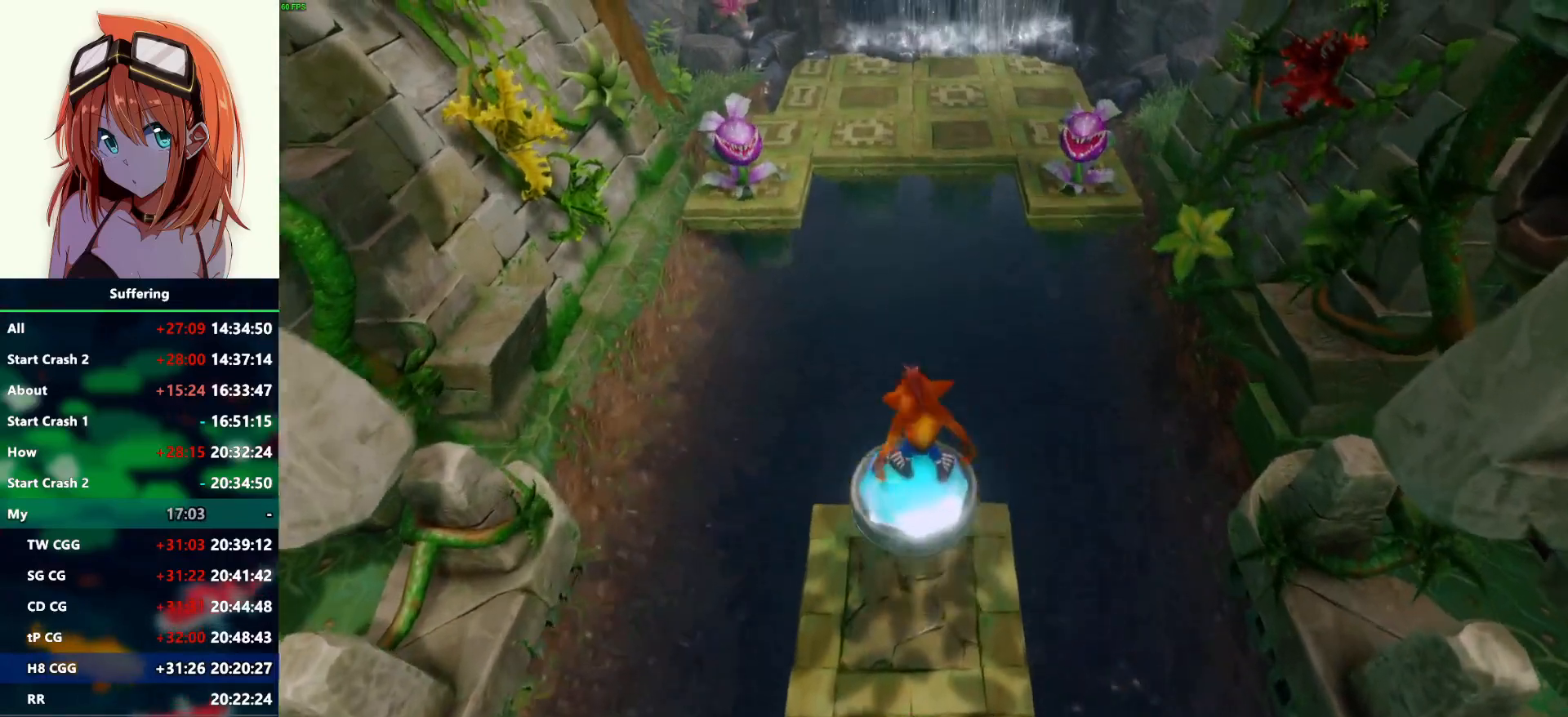
{"buttons": [], "left_stick": "center", "right_stick": "center", "events": [[150, "R1", "up"], [367, "R1", "down"], [483, "R1", "up"]]}
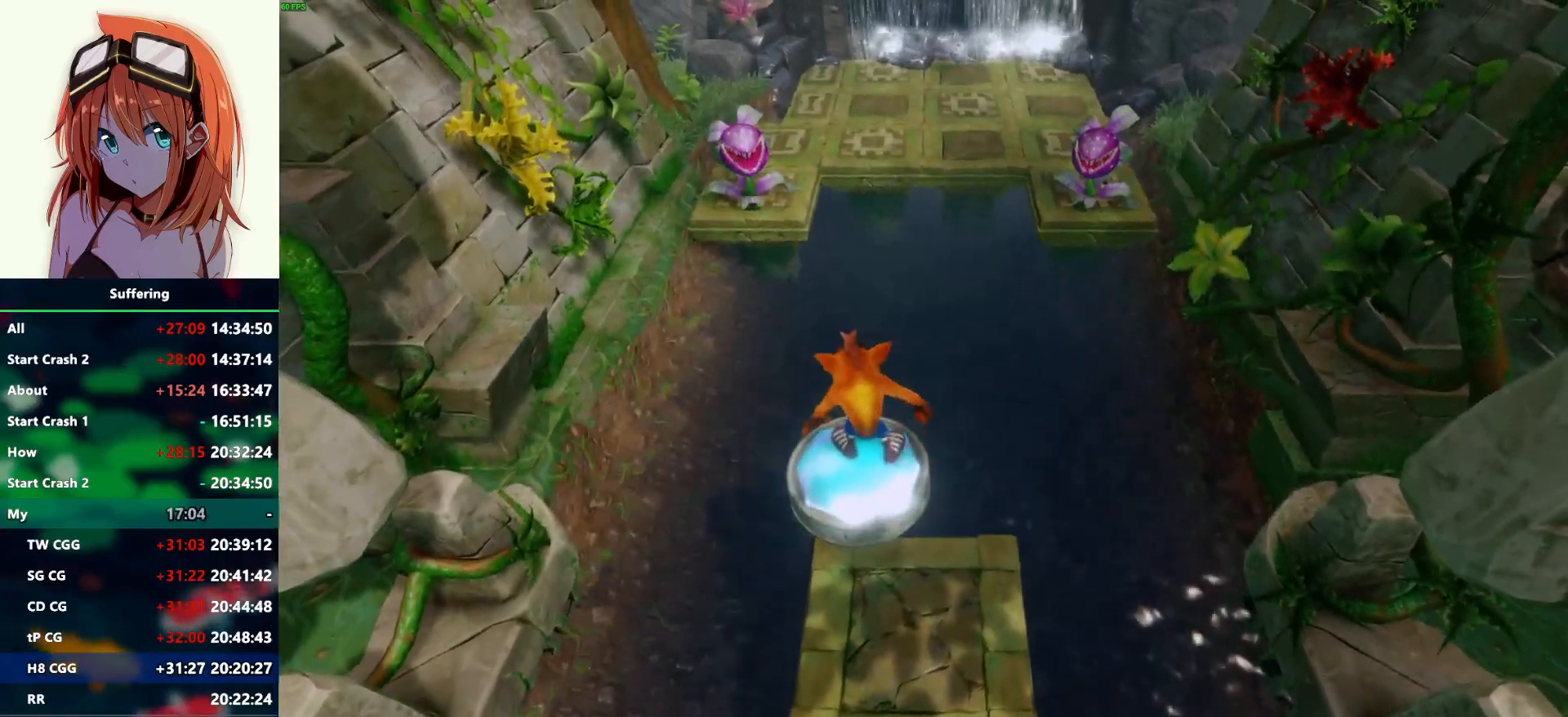
{"buttons": ["R1"], "left_stick": "center", "right_stick": "center", "events": [[67, "R1", "down"], [183, "R1", "up"], [267, "R1", "down"], [367, "R1", "up"], [450, "R1", "down"]]}
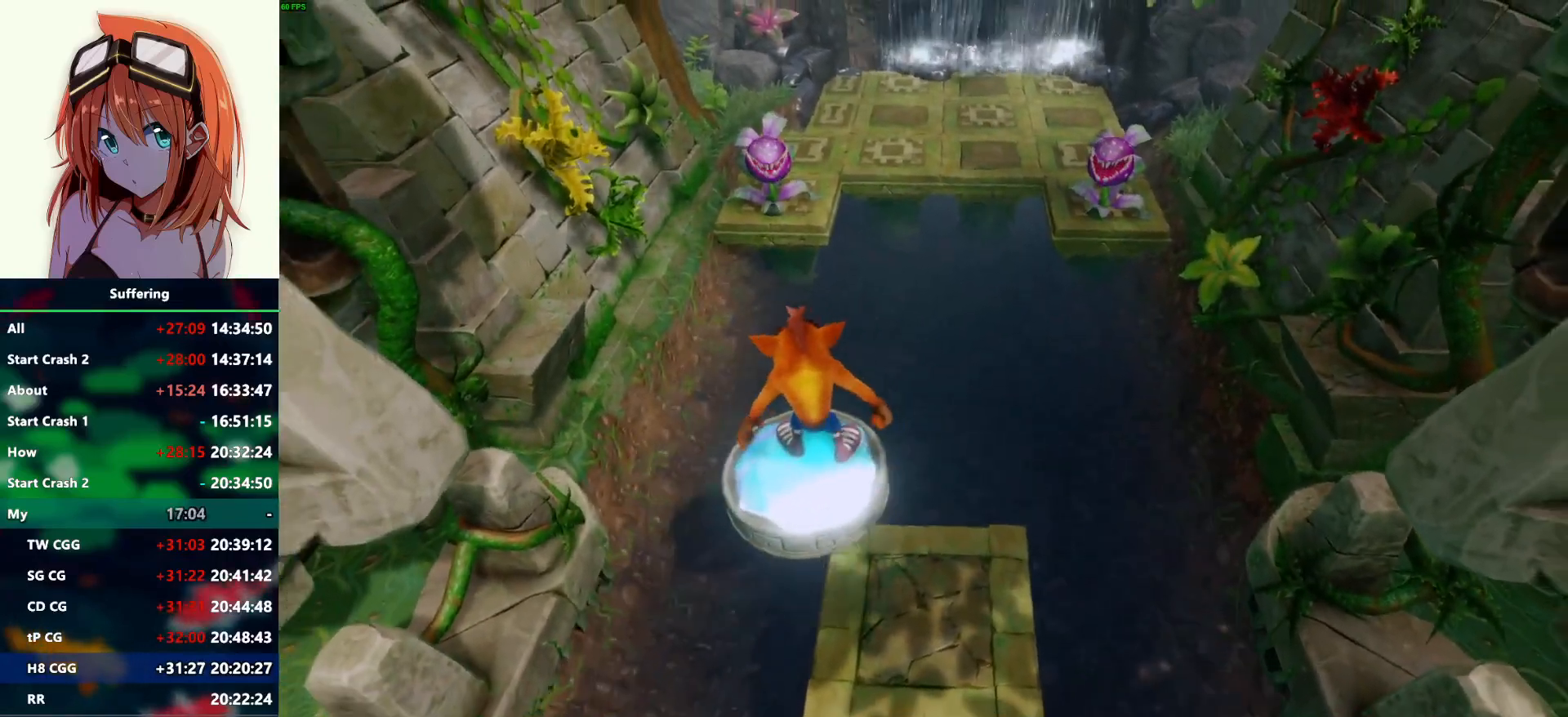
{"buttons": [], "left_stick": "center", "right_stick": "center", "events": [[67, "R1", "up"]]}